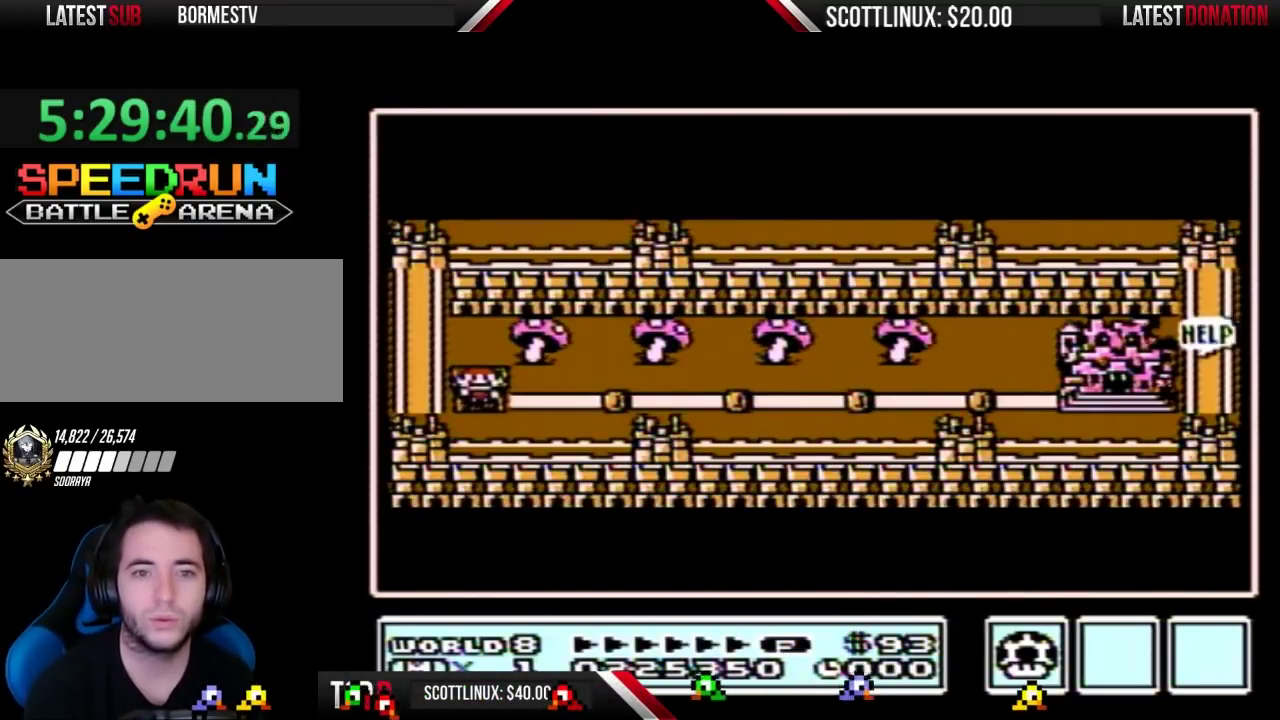
Gameplay with a controller (Nintendo layout); each line is a JSON object with the inputs held at the frame after it. "events" lists button and stick changes between this image and that frame as [ms after this image, input, new state], when the widget could be followed in between. Not read: L3 R3.
{"buttons": ["B", "DPAD_LEFT"], "events": [[267, "B", "down"], [433, "DPAD_LEFT", "down"]]}
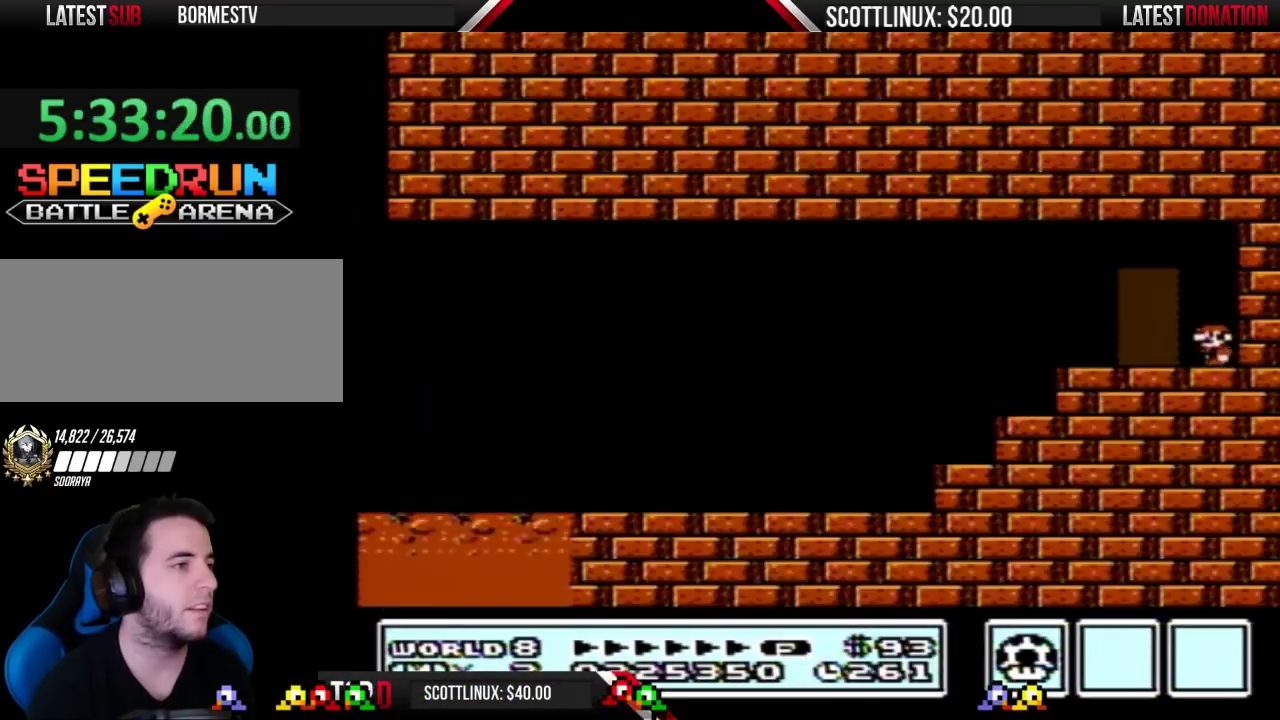
{"buttons": ["B"], "events": [[233, "DPAD_LEFT", "up"], [300, "B", "up"], [367, "DPAD_UP", "down"], [433, "B", "down"], [500, "DPAD_UP", "up"]]}
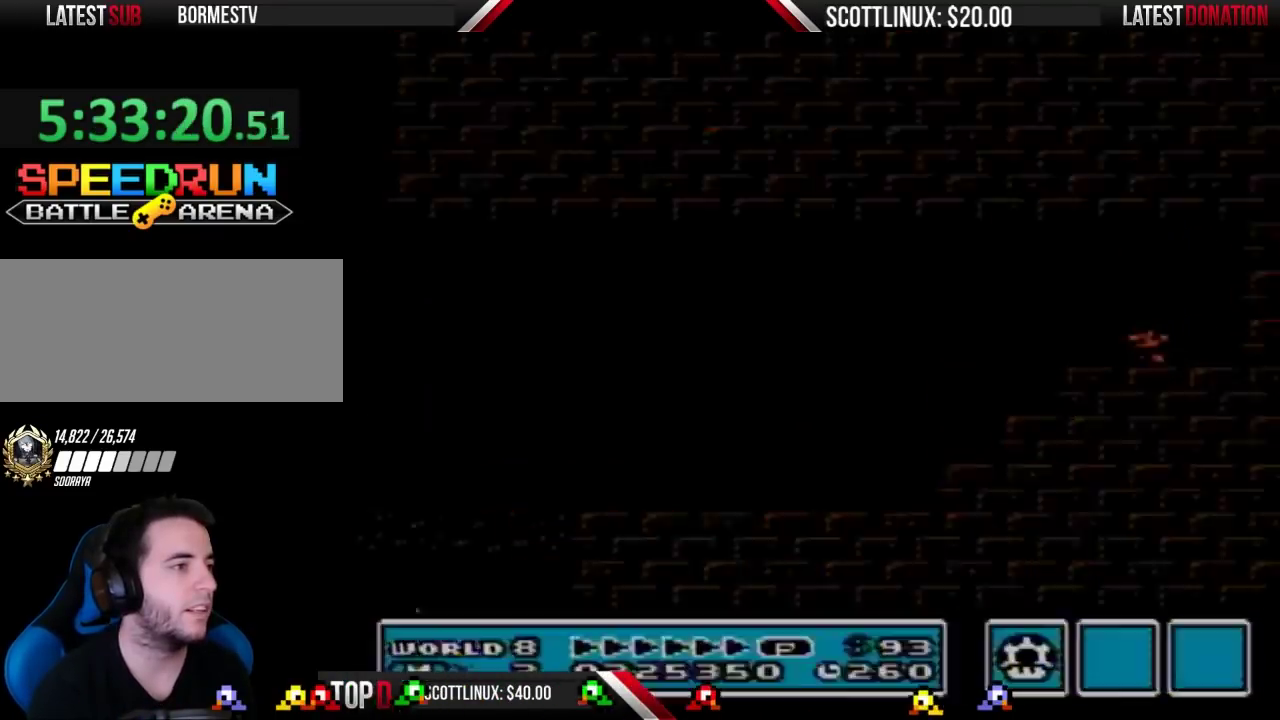
{"buttons": ["B"], "events": []}
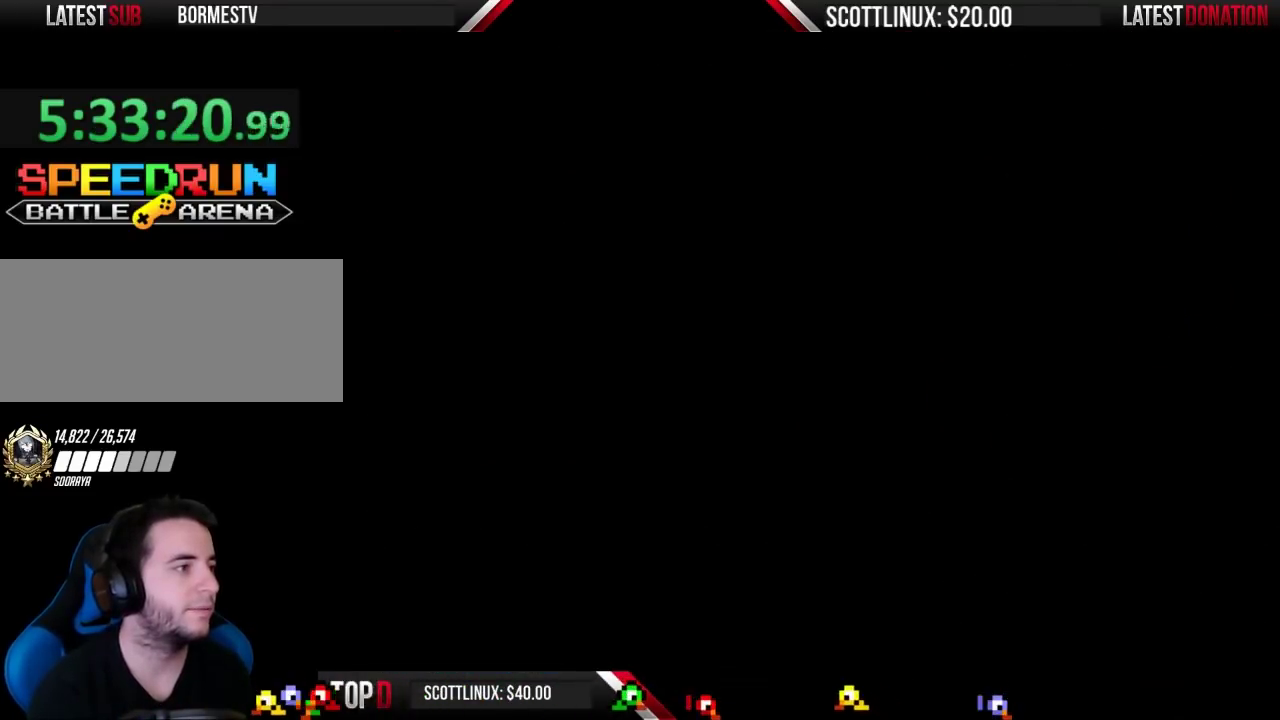
{"buttons": ["B", "DPAD_RIGHT"], "events": [[200, "DPAD_RIGHT", "down"]]}
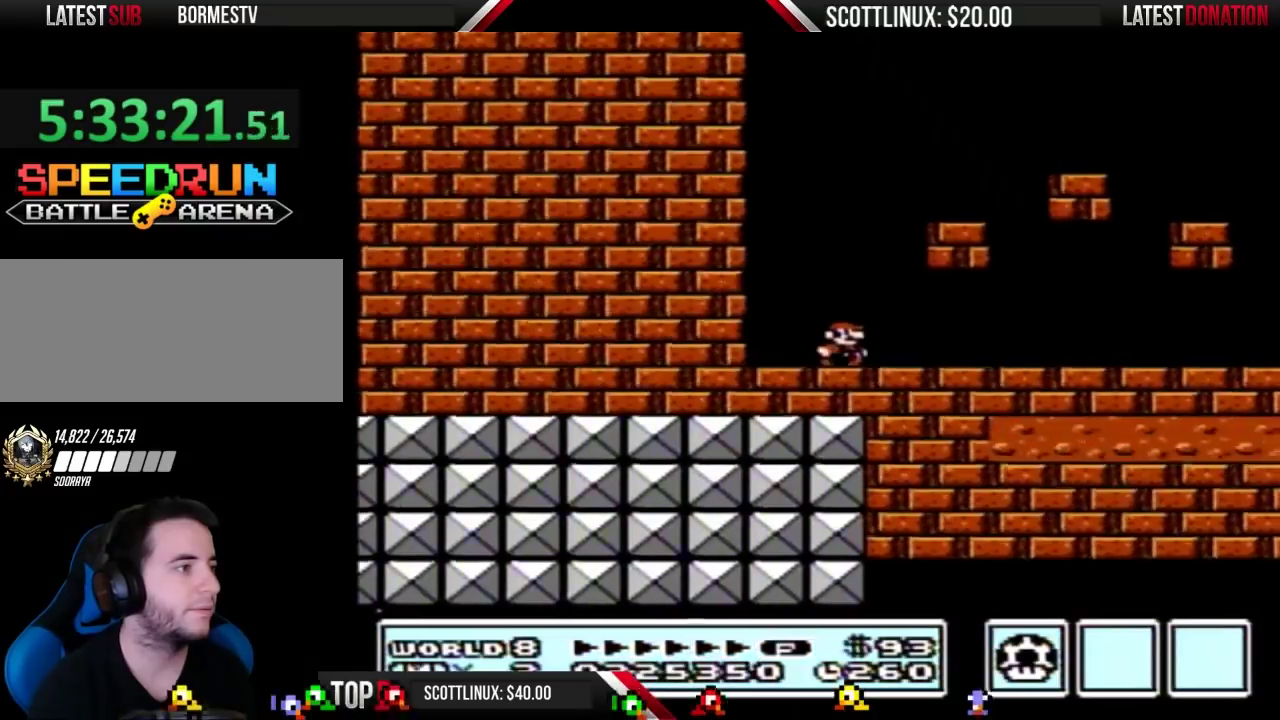
{"buttons": ["B", "DPAD_RIGHT"], "events": []}
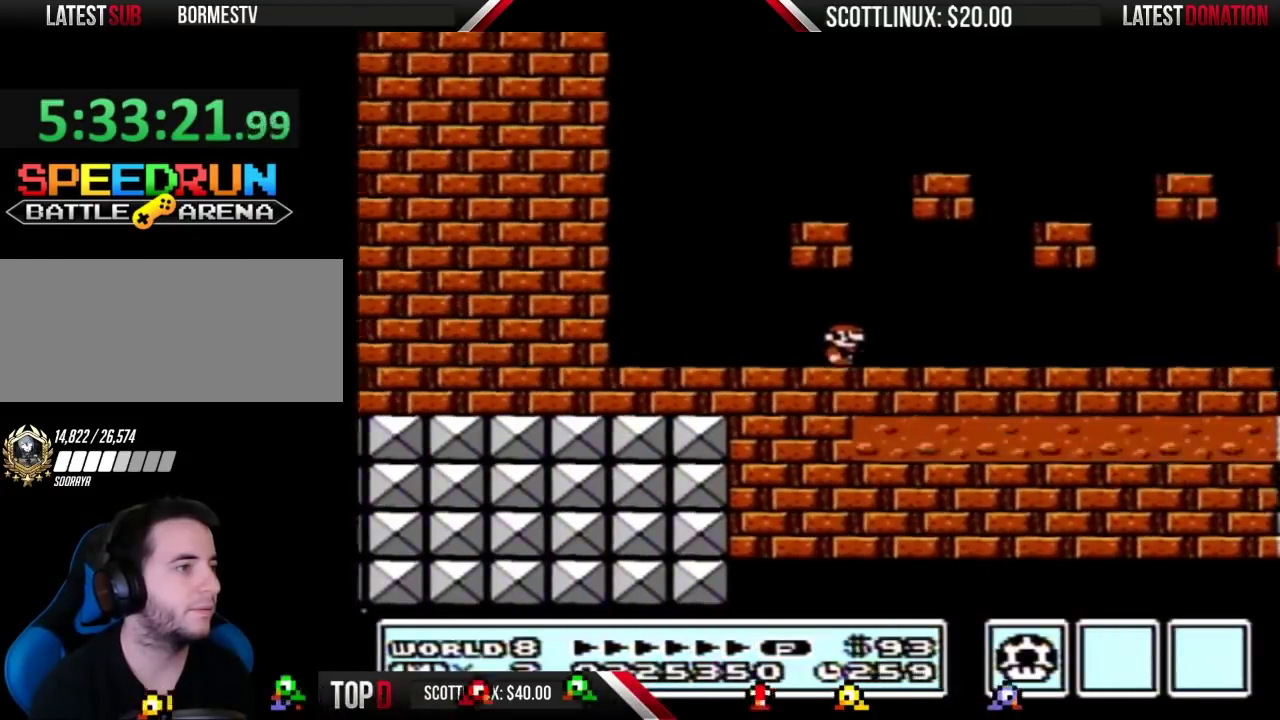
{"buttons": ["B", "DPAD_RIGHT"], "events": []}
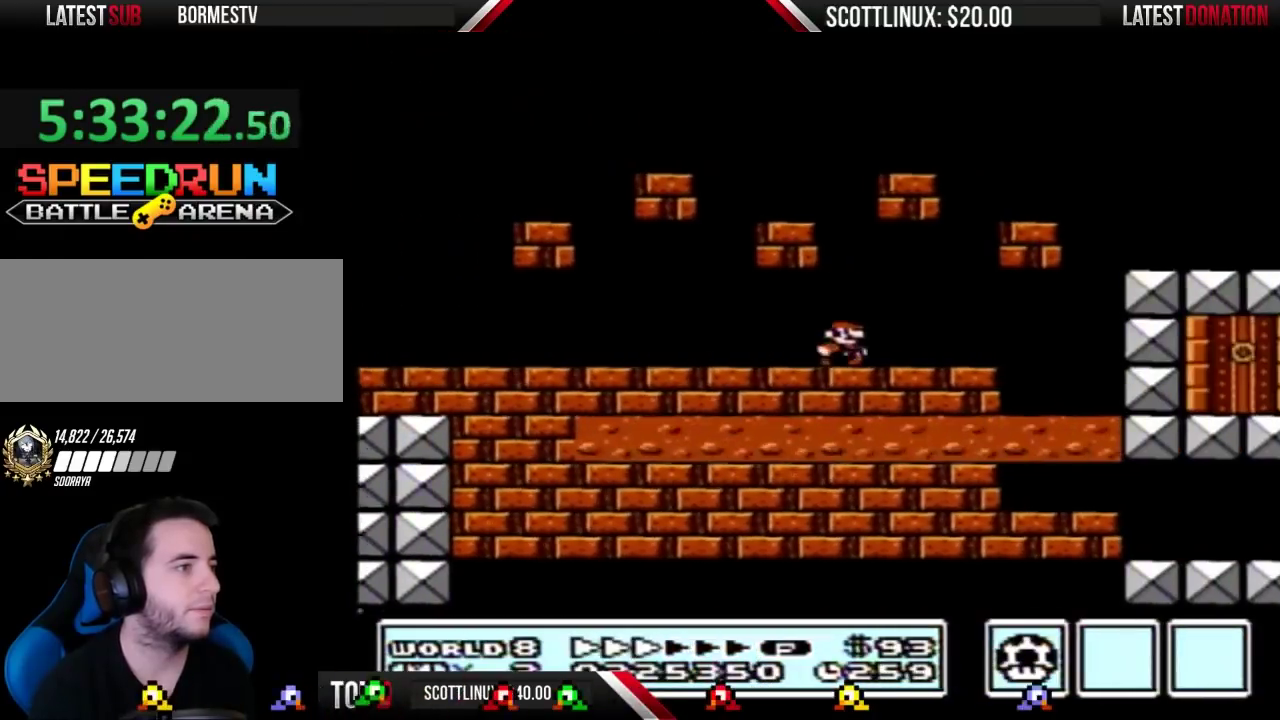
{"buttons": ["B"], "events": [[433, "DPAD_RIGHT", "up"]]}
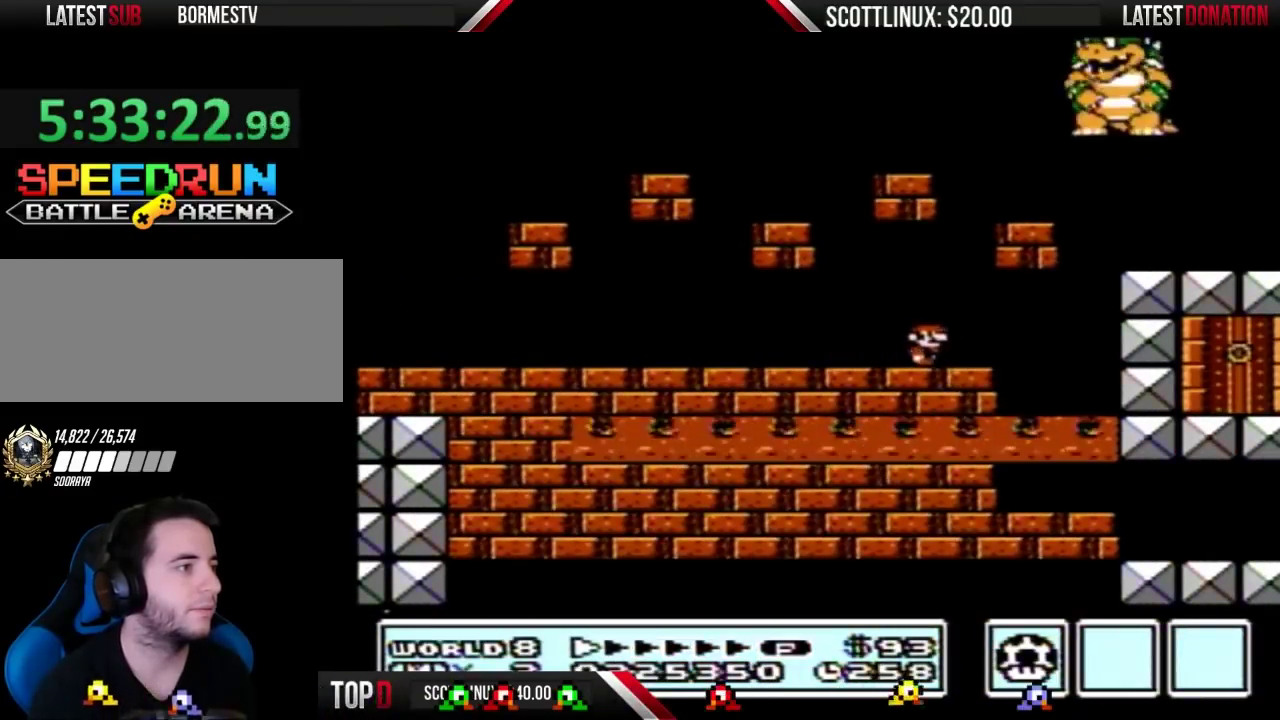
{"buttons": [], "events": [[67, "DPAD_LEFT", "down"], [200, "DPAD_LEFT", "up"], [300, "DPAD_RIGHT", "down"], [500, "B", "up"], [500, "DPAD_RIGHT", "up"]]}
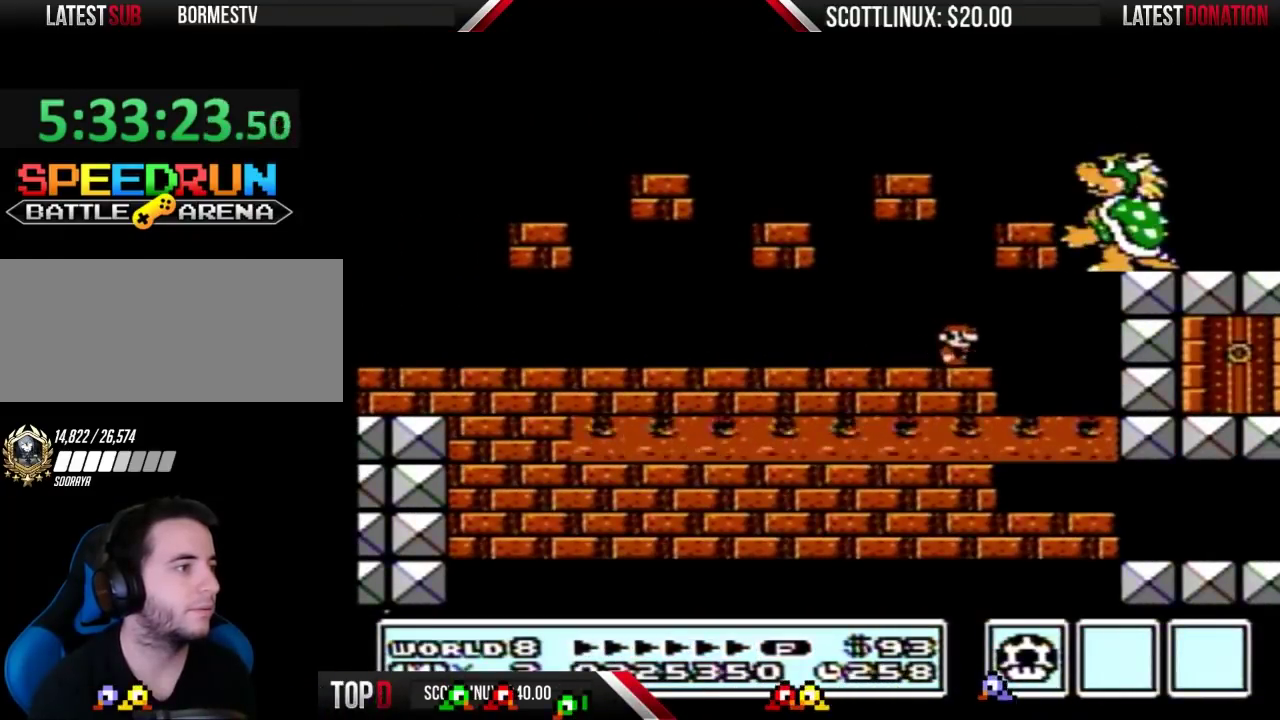
{"buttons": [], "events": [[167, "B", "down"], [300, "DPAD_RIGHT", "down"], [467, "DPAD_RIGHT", "up"], [500, "B", "up"]]}
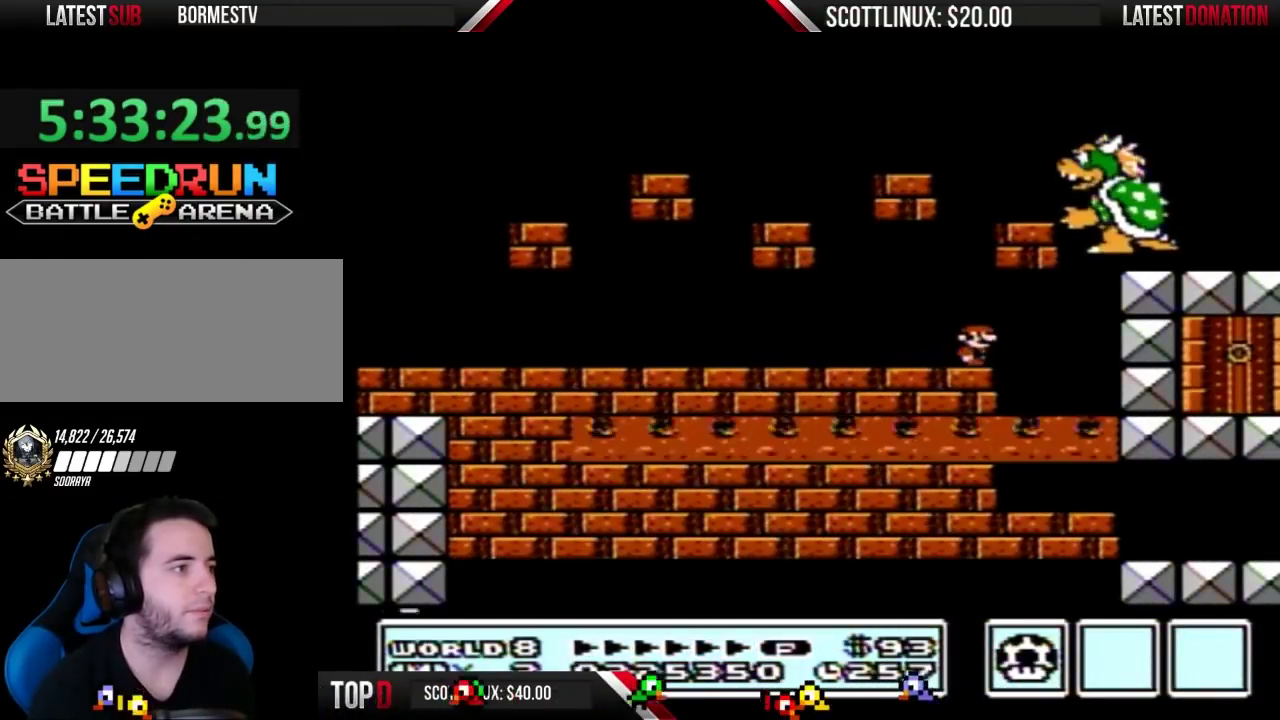
{"buttons": ["DPAD_RIGHT"], "events": [[400, "DPAD_RIGHT", "down"]]}
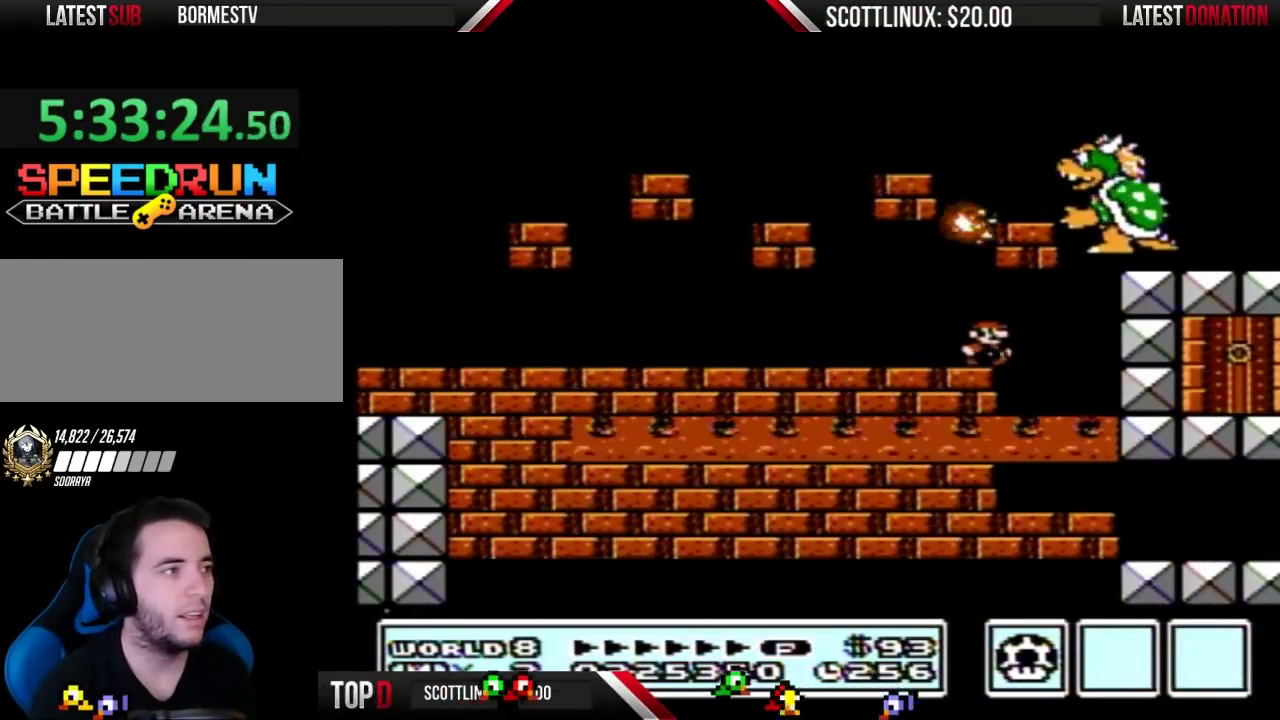
{"buttons": [], "events": [[33, "DPAD_RIGHT", "up"], [200, "B", "down"], [467, "B", "up"]]}
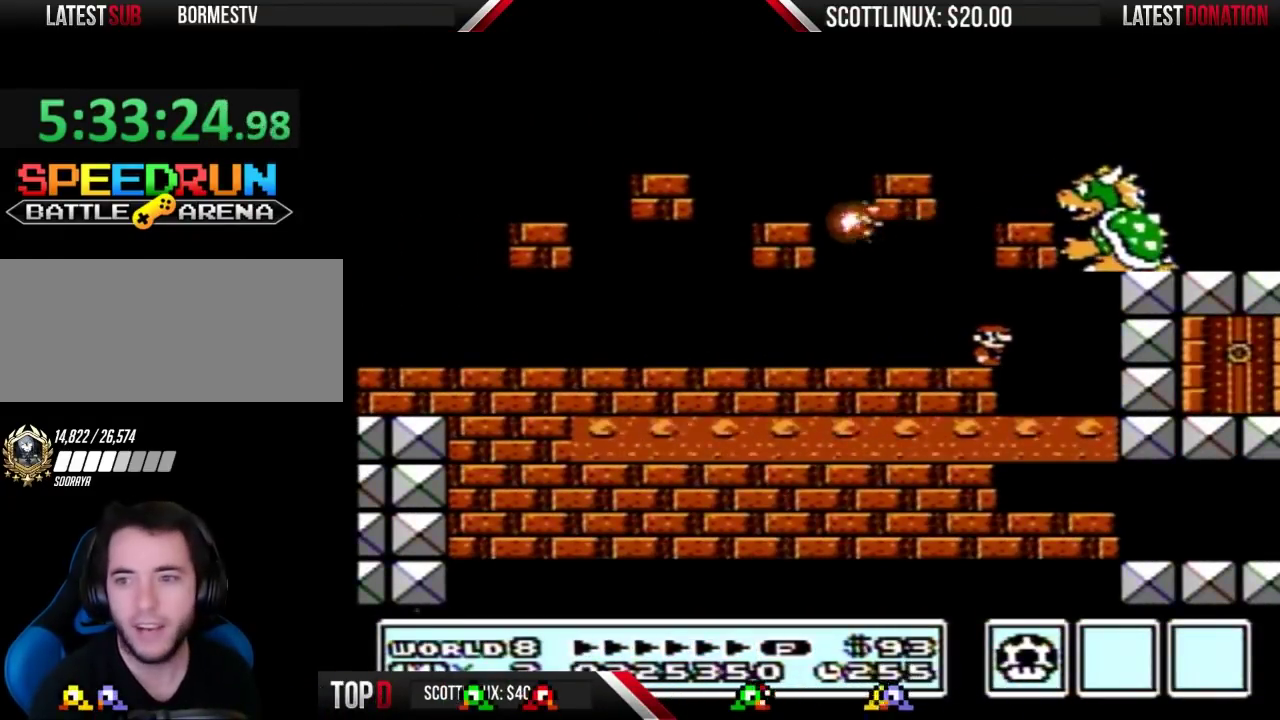
{"buttons": [], "events": []}
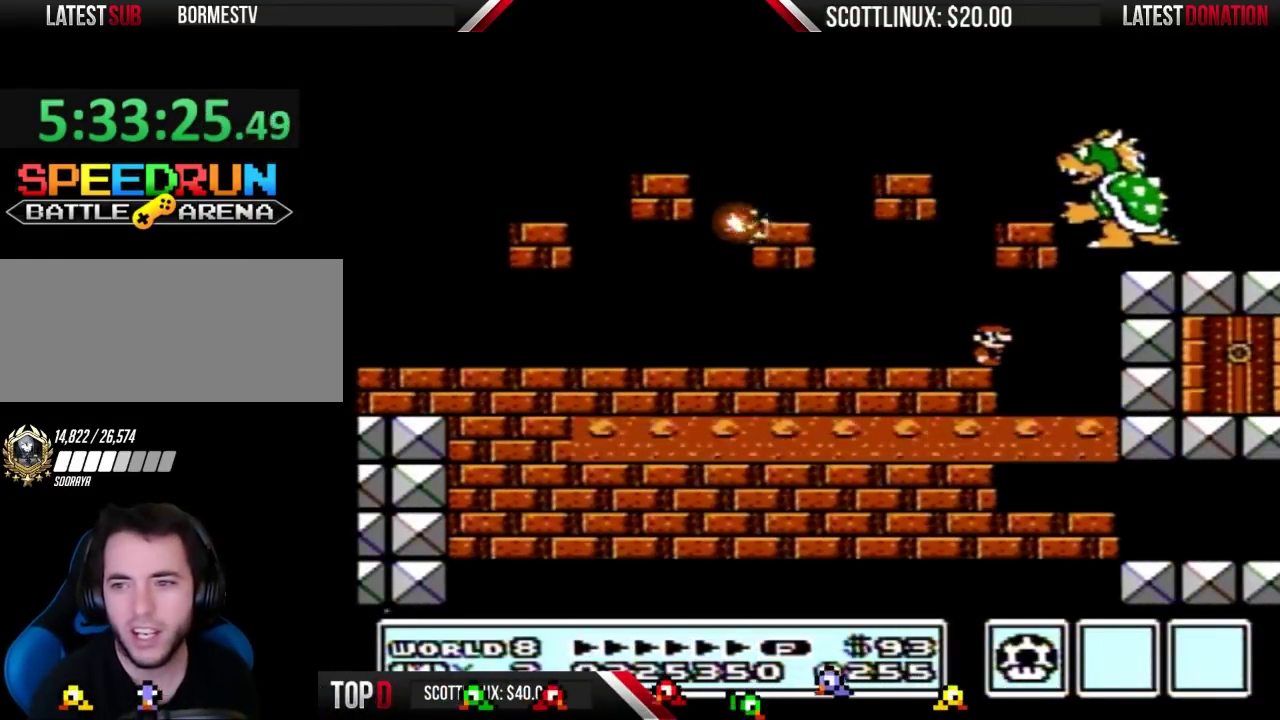
{"buttons": ["B"], "events": [[300, "B", "down"]]}
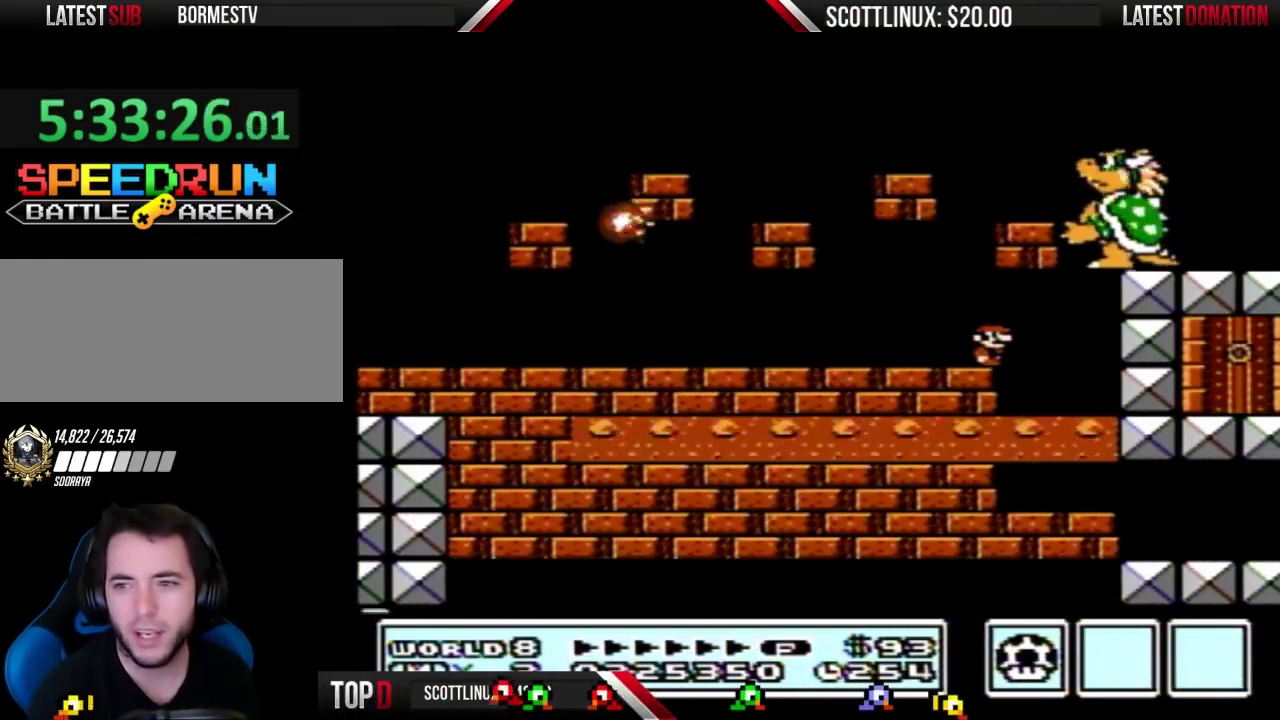
{"buttons": ["B"], "events": []}
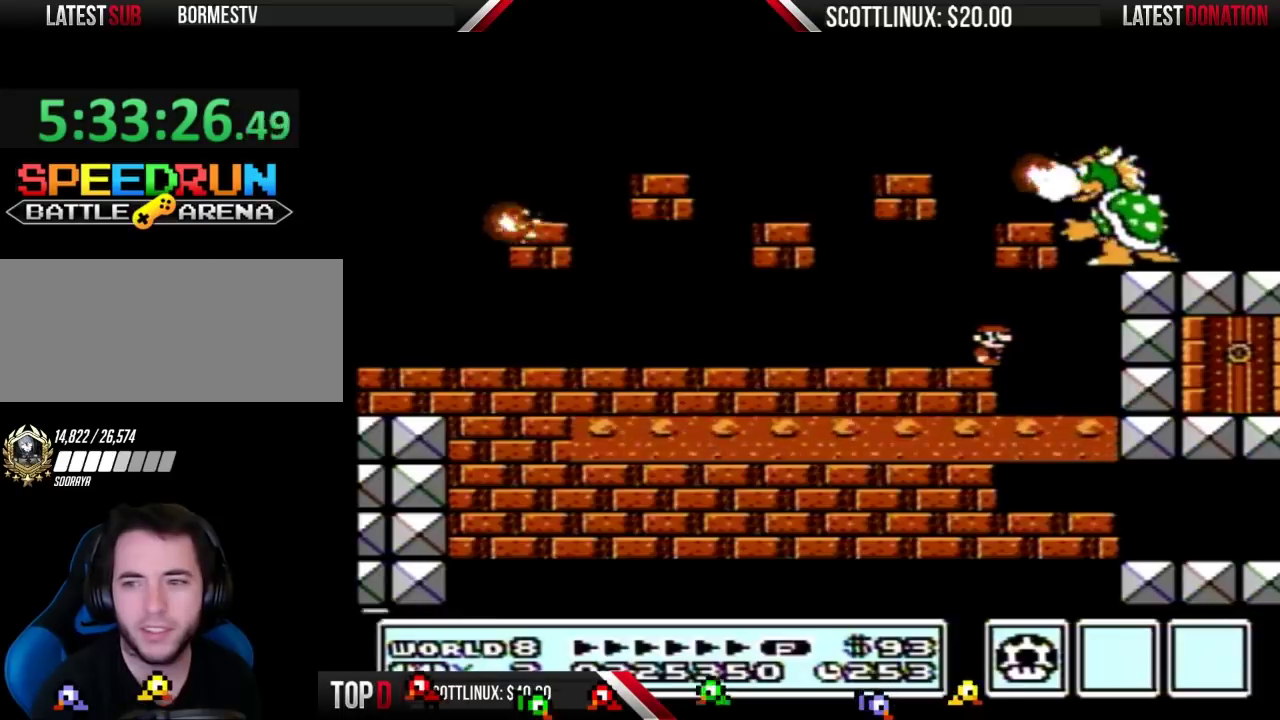
{"buttons": ["B"], "events": []}
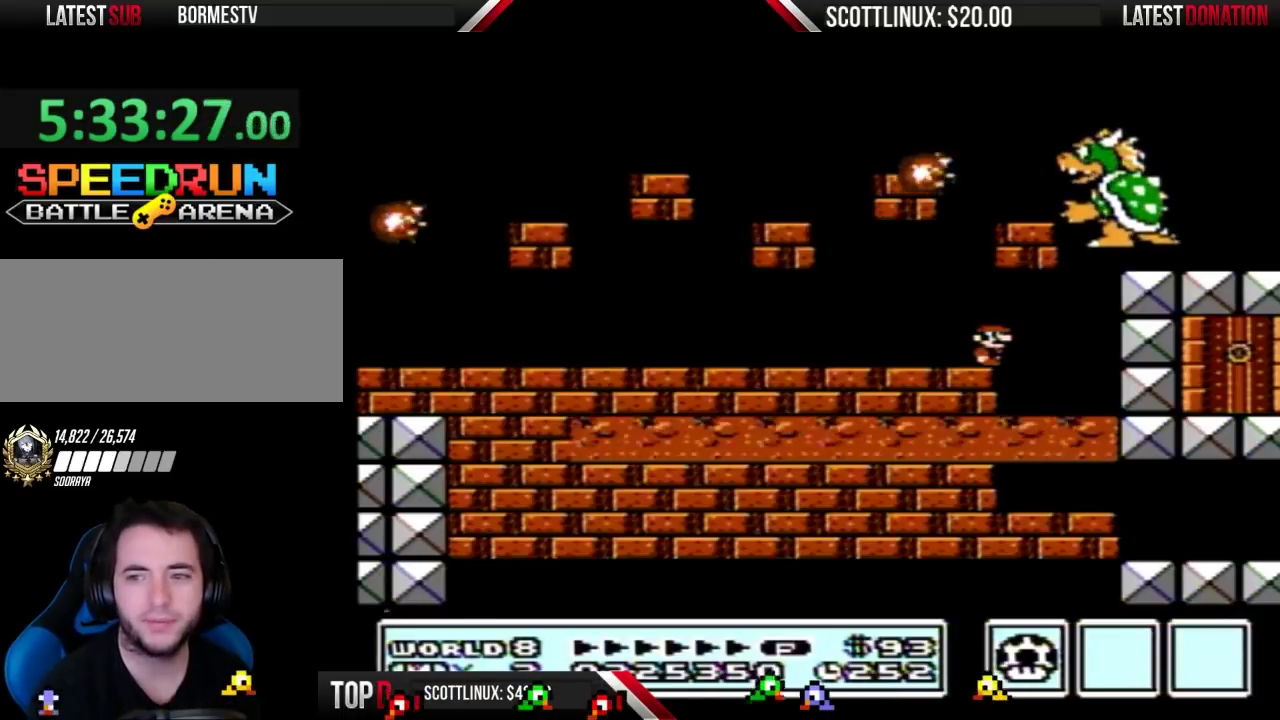
{"buttons": ["B"], "events": []}
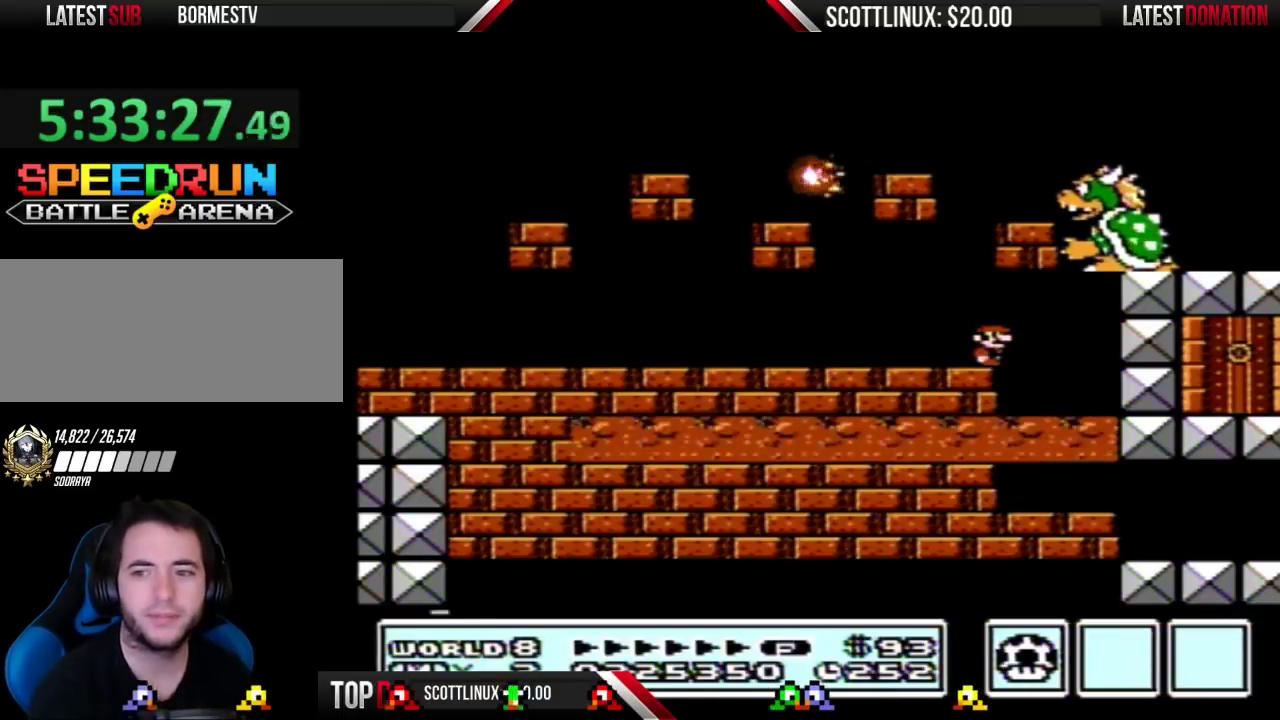
{"buttons": ["B"], "events": []}
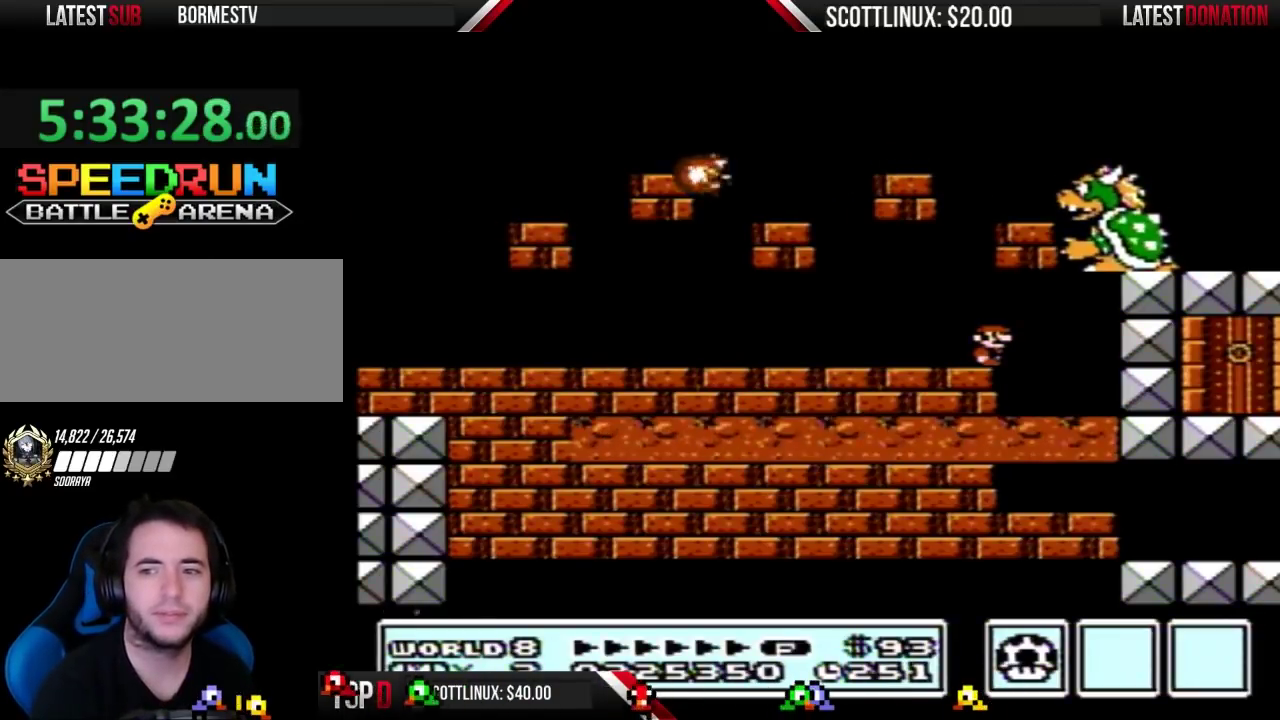
{"buttons": ["B"], "events": []}
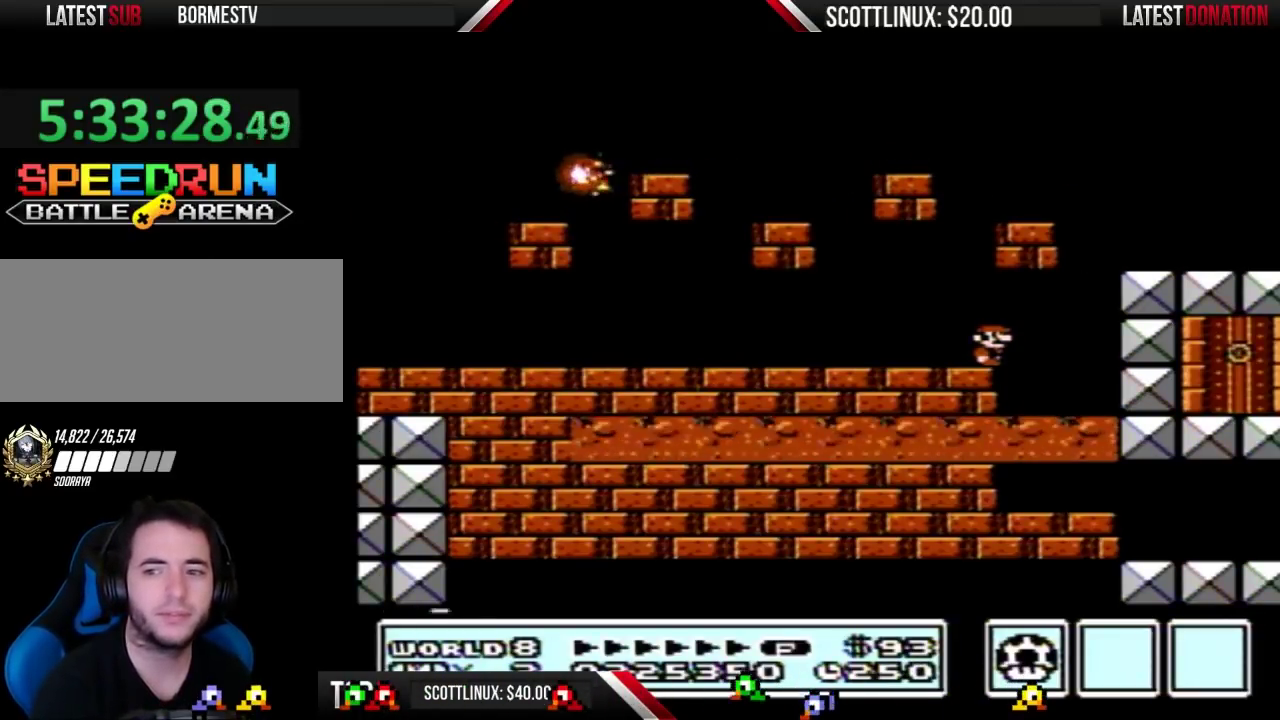
{"buttons": ["B"], "events": []}
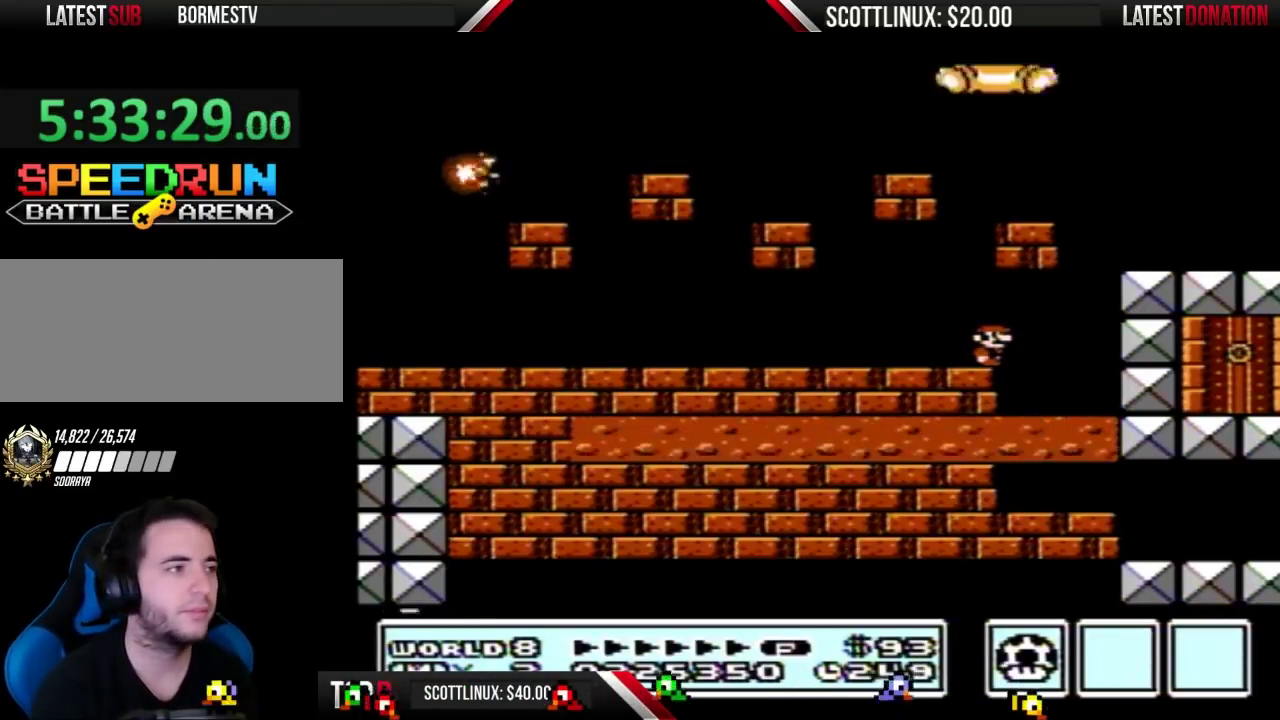
{"buttons": ["B", "DPAD_LEFT"], "events": [[467, "DPAD_LEFT", "down"]]}
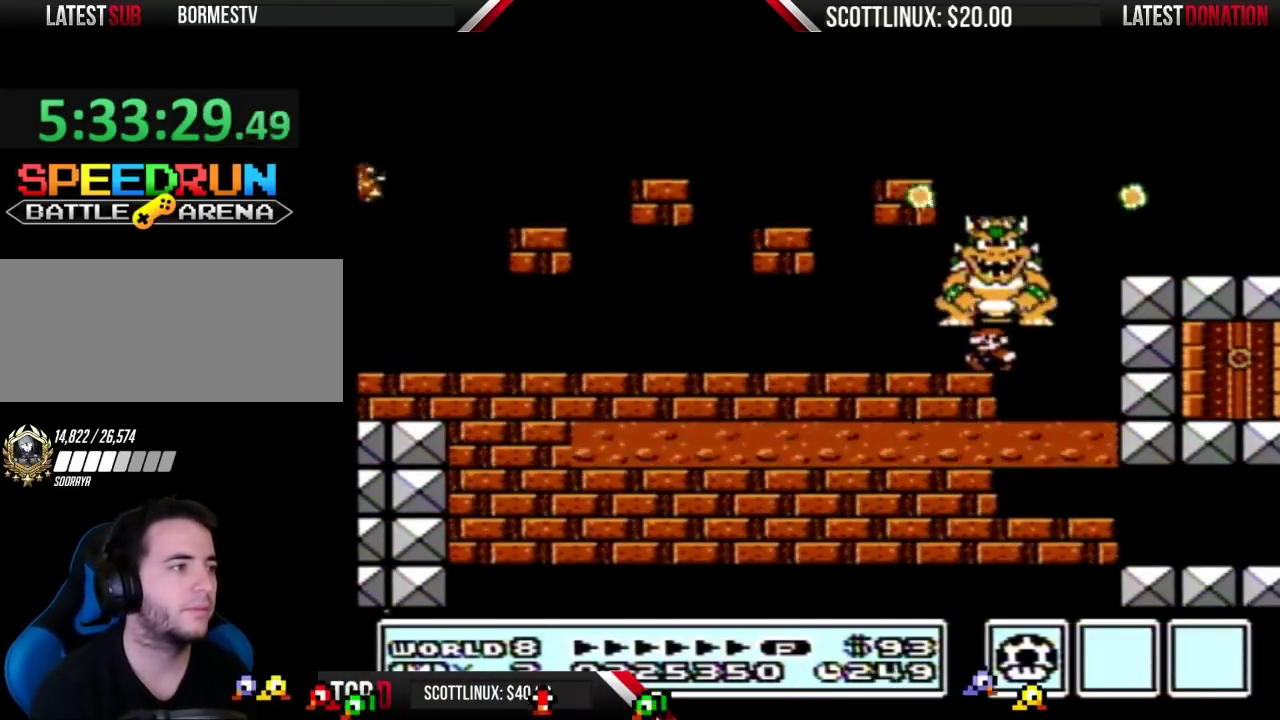
{"buttons": ["B"], "events": [[100, "DPAD_LEFT", "up"]]}
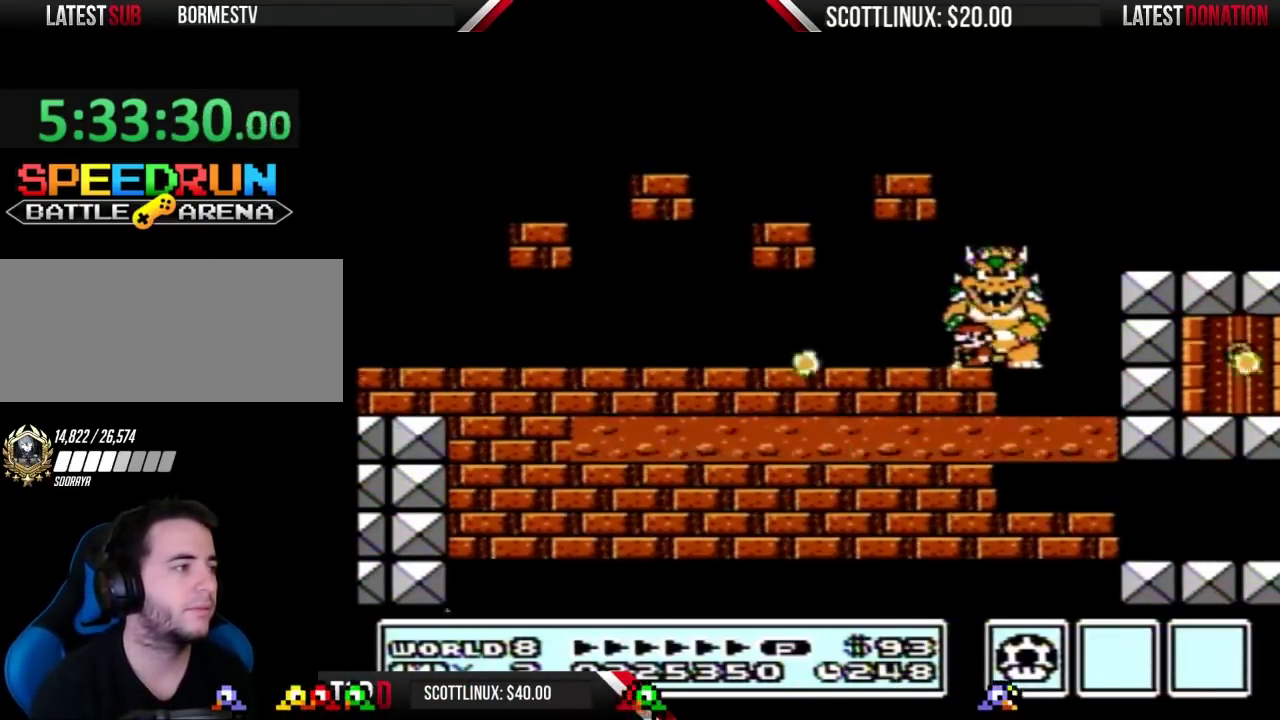
{"buttons": ["B"], "events": [[133, "B", "up"], [267, "B", "down"]]}
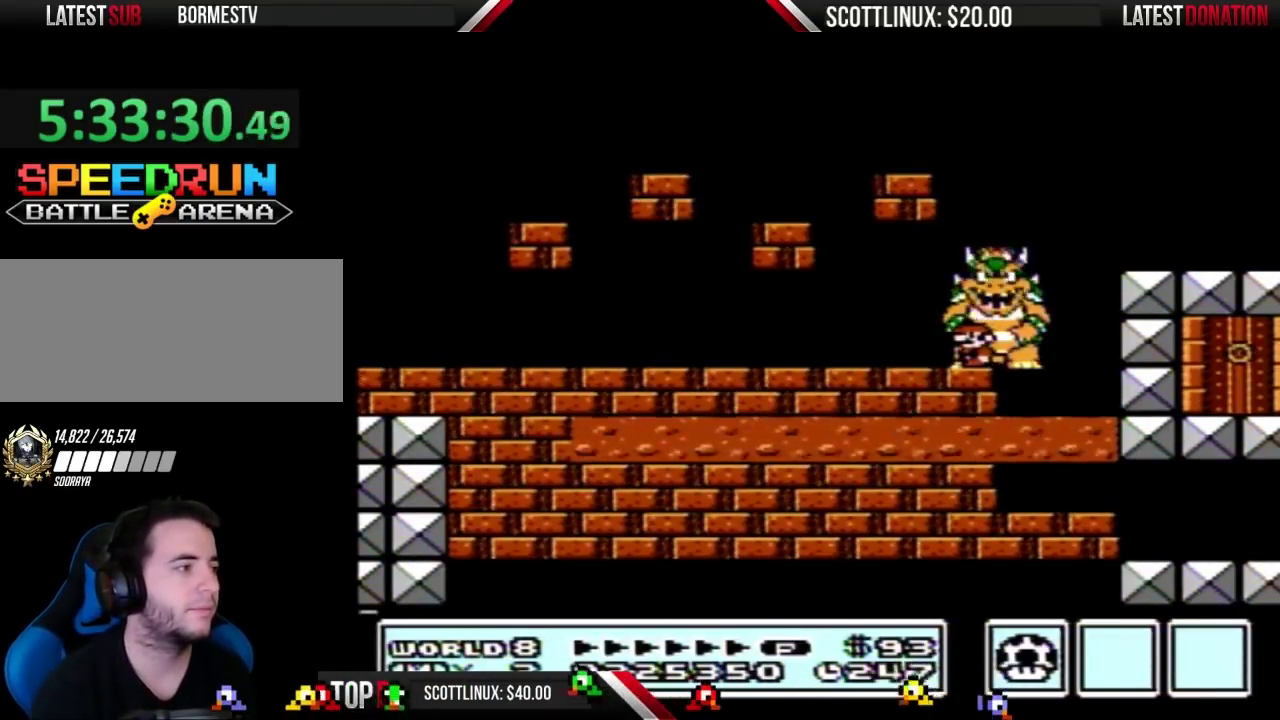
{"buttons": ["B"], "events": [[233, "B", "up"], [333, "B", "down"]]}
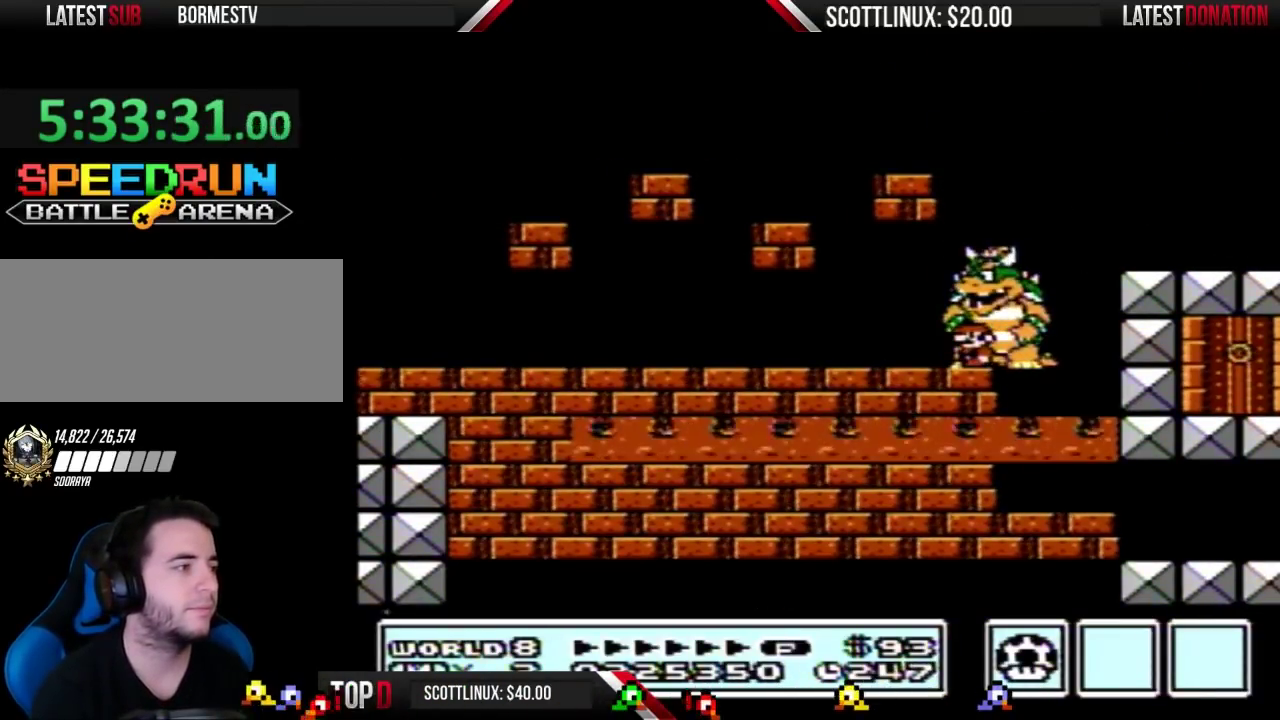
{"buttons": ["B"], "events": []}